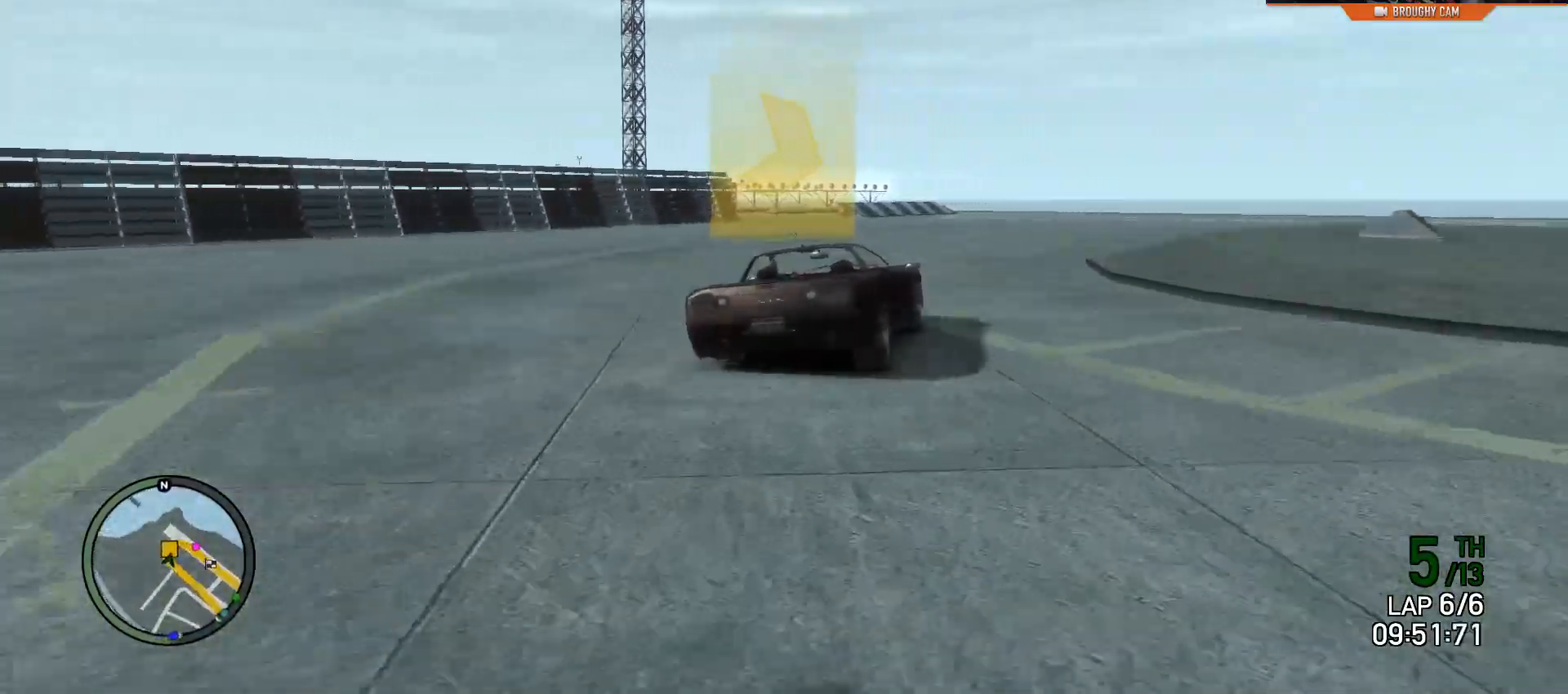
Gameplay with a controller (Xbox layout); each line is a JSON object with the inputs held at the frame after it. "events" lists button and stick changes between this image and that frame as [ms after this image, input, new state], when the widget could be followed in between. Not read: L3 SELECT.
{"buttons": [], "left_stick": "right", "right_stick": "center", "events": [[133, "R2", "down"], [267, "R2", "up"]]}
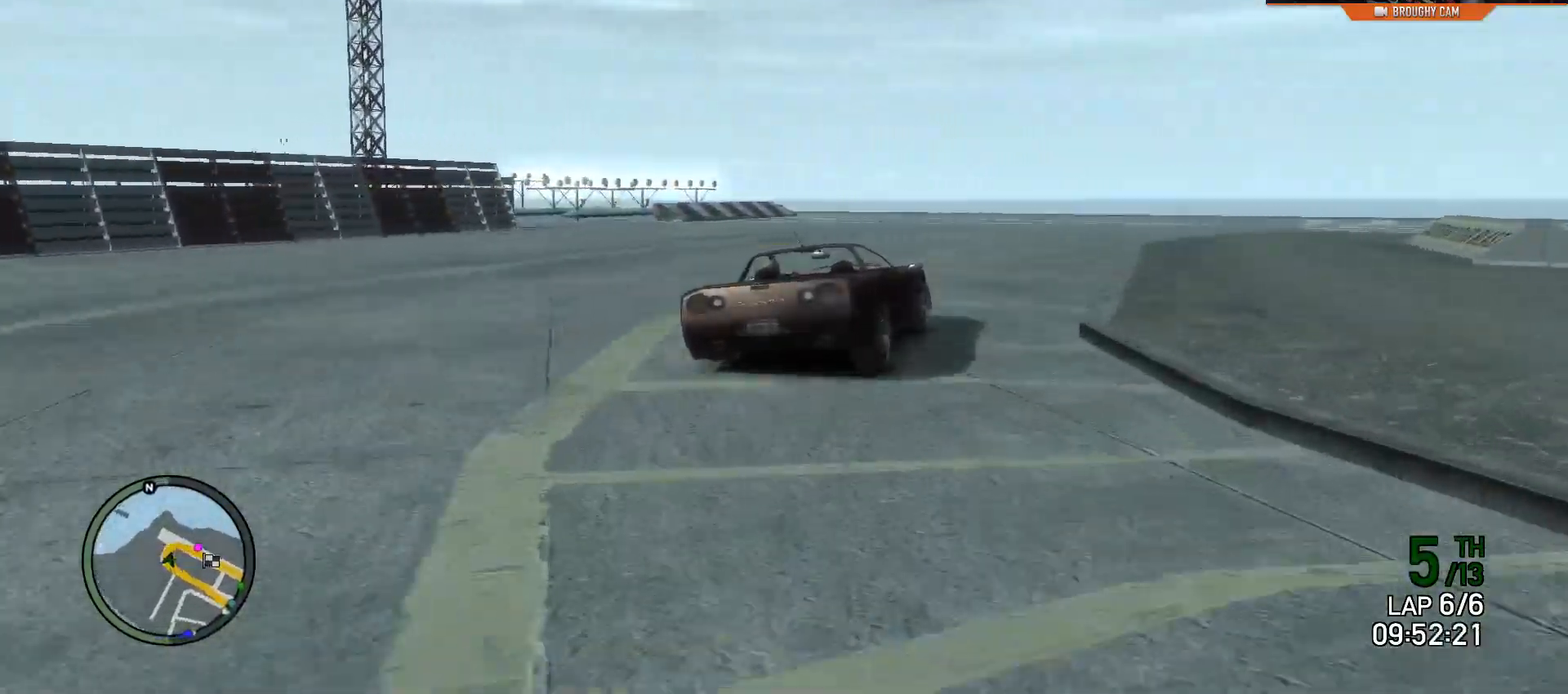
{"buttons": [], "left_stick": "right", "right_stick": "center", "events": []}
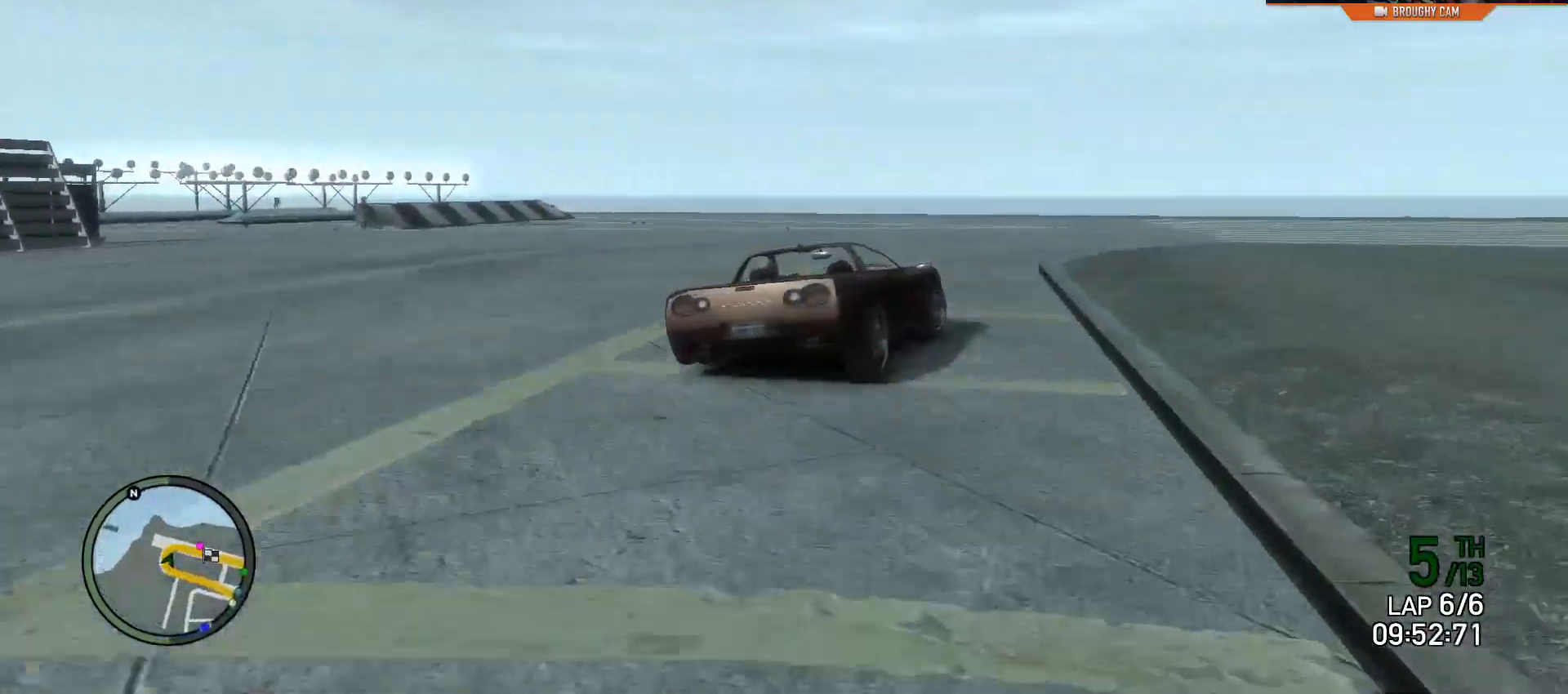
{"buttons": ["R2"], "left_stick": "right", "right_stick": "center", "events": [[67, "R2", "down"]]}
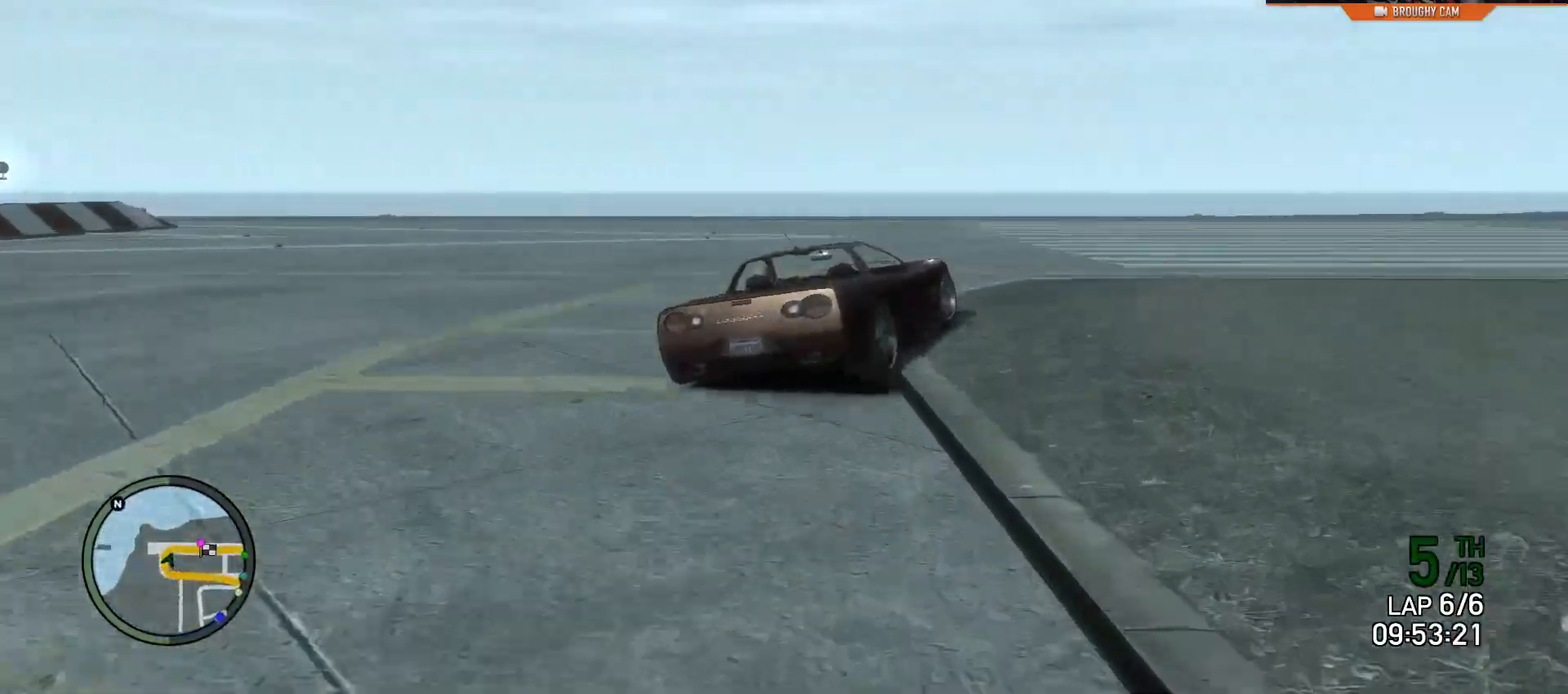
{"buttons": ["R2"], "left_stick": "right", "right_stick": "center", "events": [[400, "left_stick", "center"], [467, "left_stick", "right"]]}
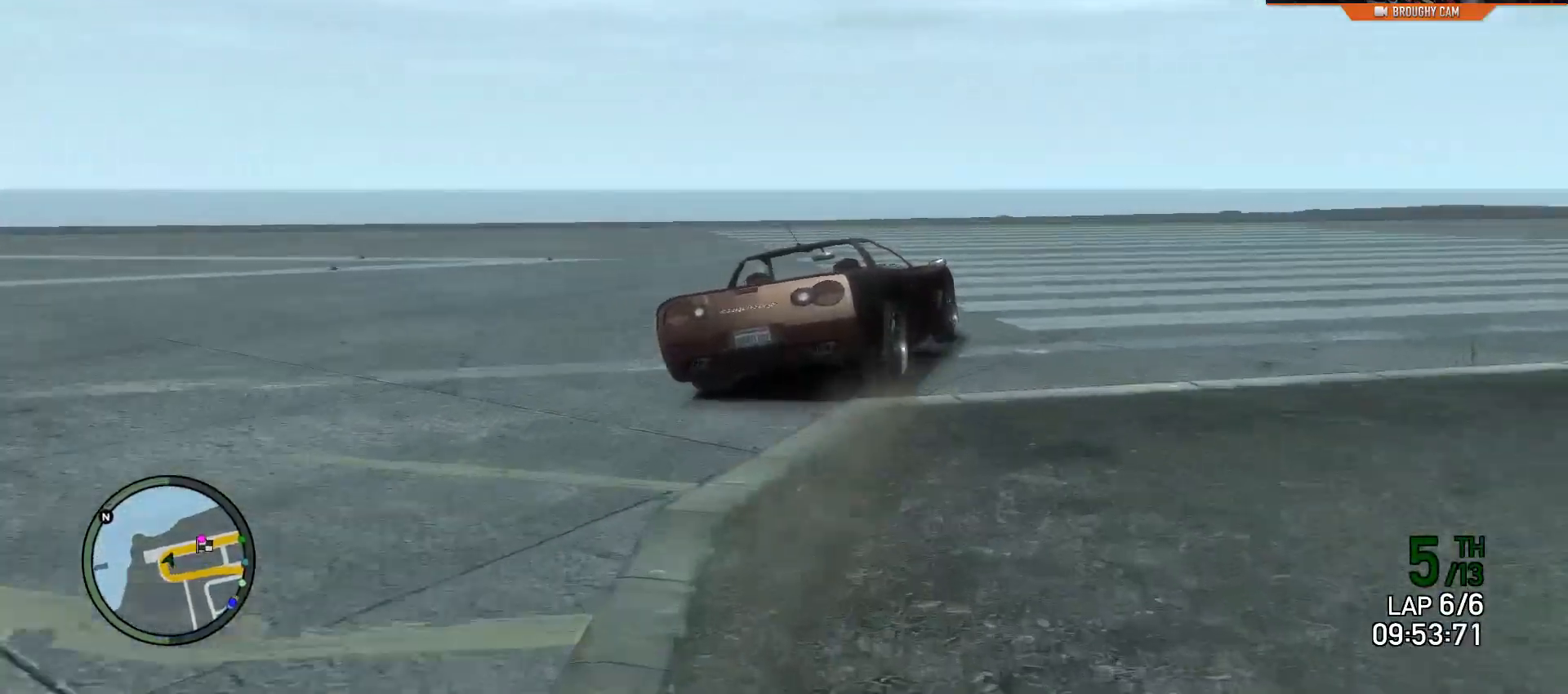
{"buttons": ["R2"], "left_stick": "right", "right_stick": "center", "events": [[201, "left_stick", "center"], [301, "left_stick", "right"]]}
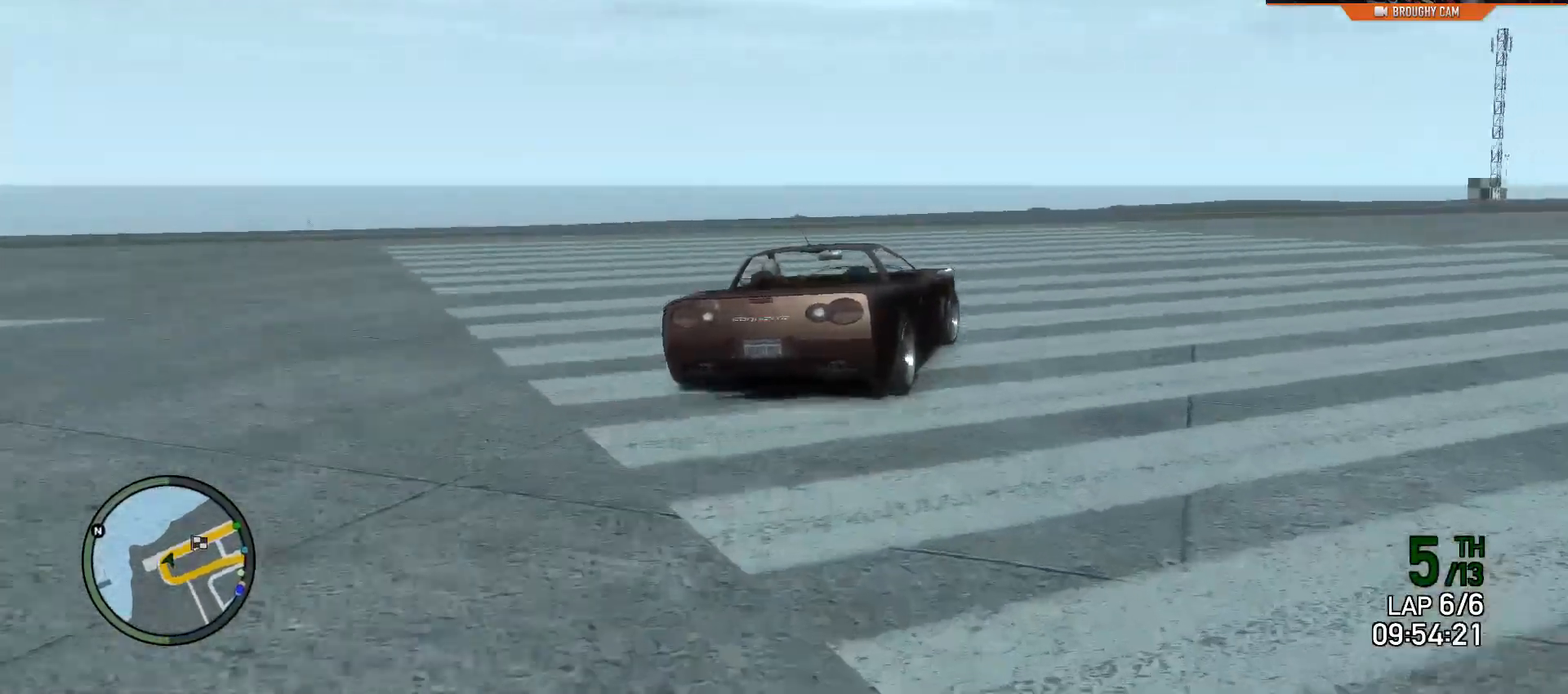
{"buttons": ["R2"], "left_stick": "right", "right_stick": "center", "events": []}